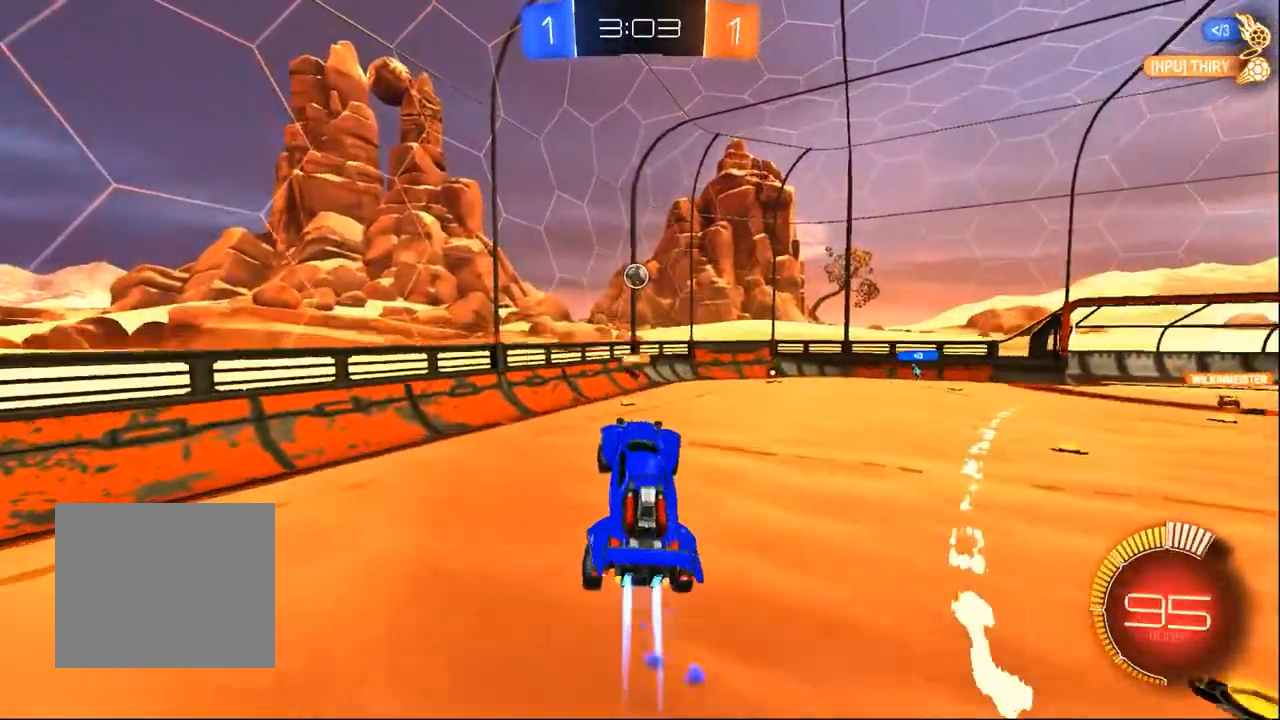
Gameplay with a controller (PlayStation layout); each line is a JSON object with the inputs held at the frame after it (dt_ms = milliseconds from this image to that frame). "events" lists button and stick changes between this image and that frame as [ms after this image, input, new state], when the widget could be followed in between. Not read: R1 SELECT.
{"dt_ms": 1000, "buttons": ["R2"], "left_stick": "up-right", "right_stick": "center"}
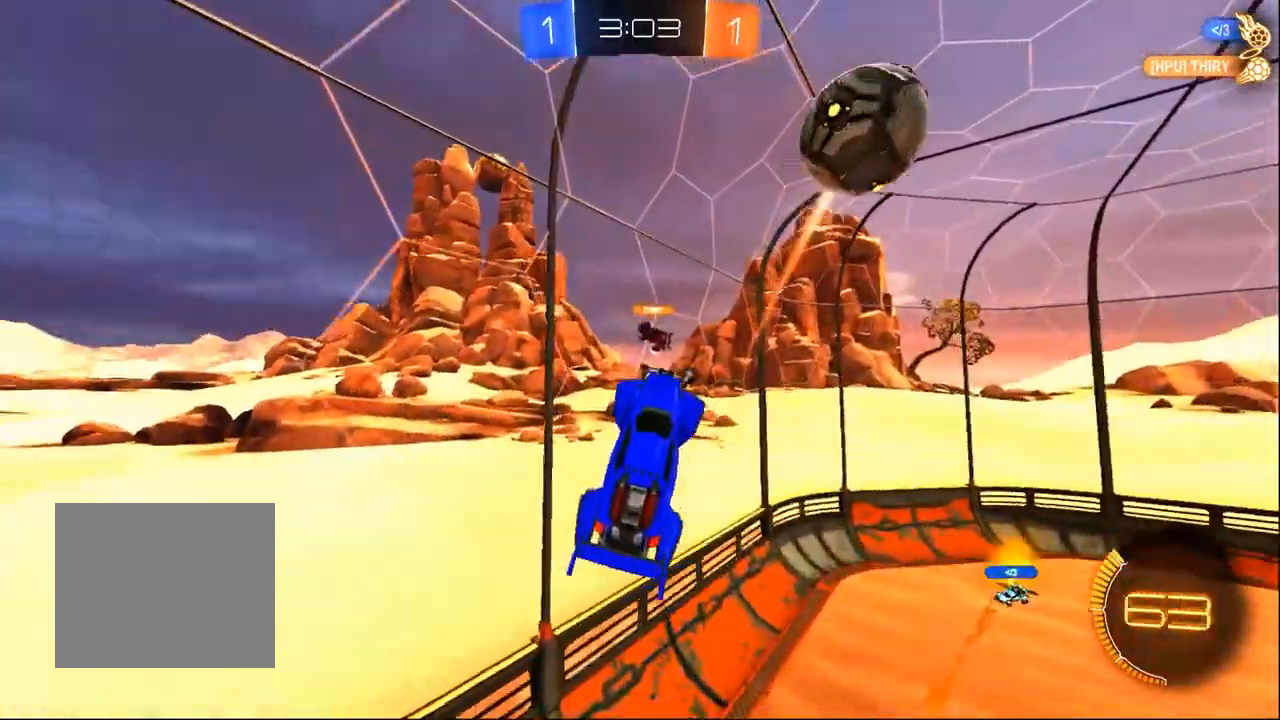
{"dt_ms": 500, "buttons": ["TRIANGLE", "R2"], "left_stick": "down-right", "right_stick": "center", "events": [[183, "SQUARE", "down"], [367, "SQUARE", "up"], [367, "left_stick", "down-right"], [450, "TRIANGLE", "down"]]}
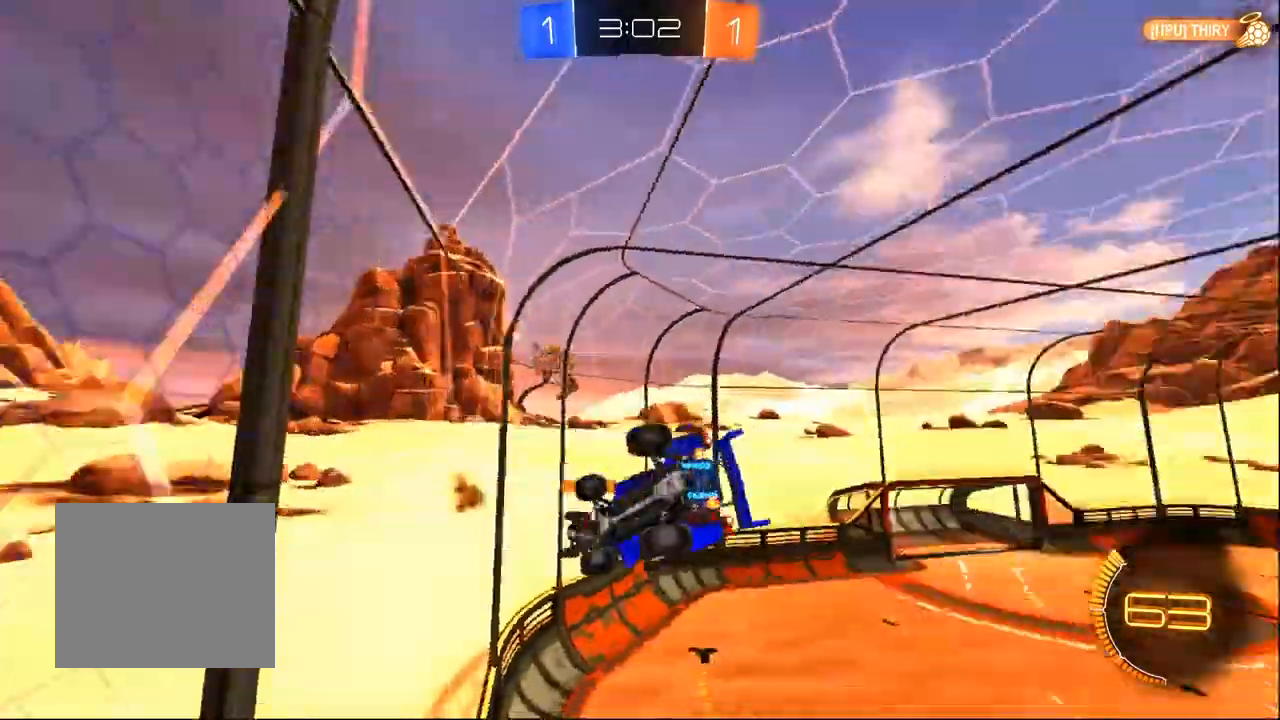
{"dt_ms": 500, "buttons": ["R2"], "left_stick": "down-right", "right_stick": "center"}
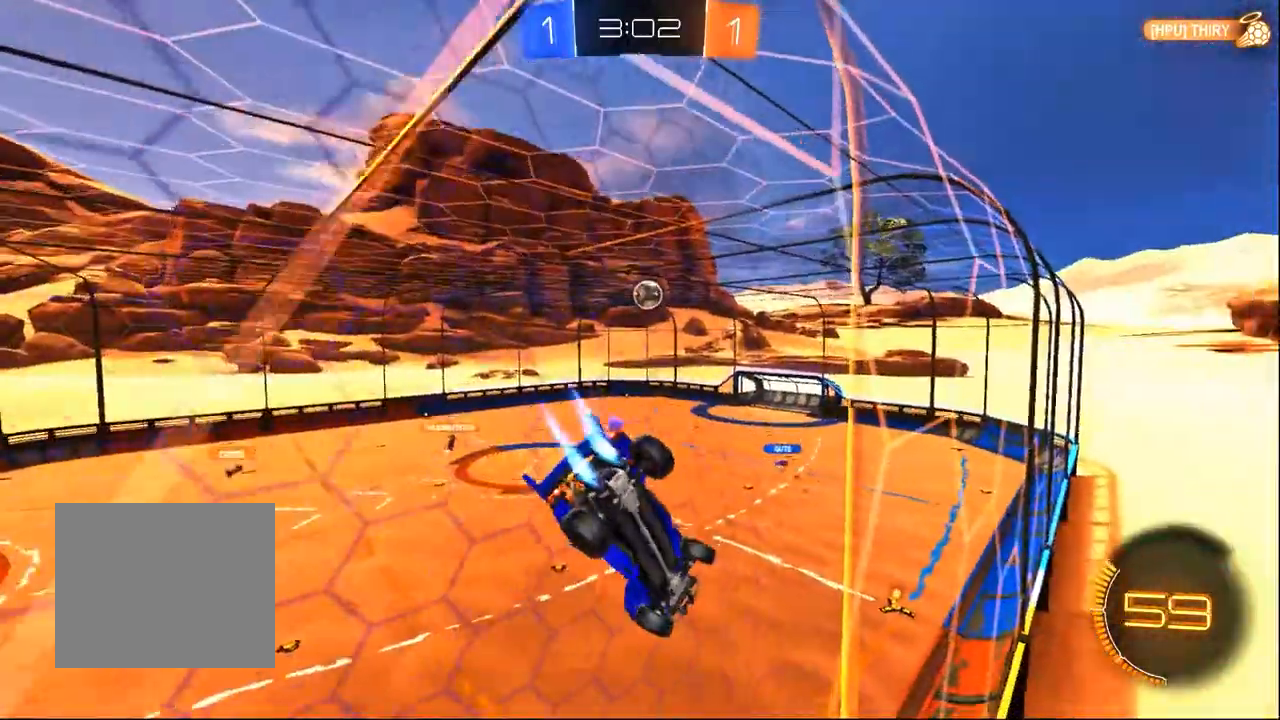
{"dt_ms": 500, "buttons": ["R2"], "left_stick": "center", "right_stick": "center", "events": [[17, "left_stick", "right"], [150, "left_stick", "center"], [383, "left_stick", "right"], [500, "left_stick", "center"]]}
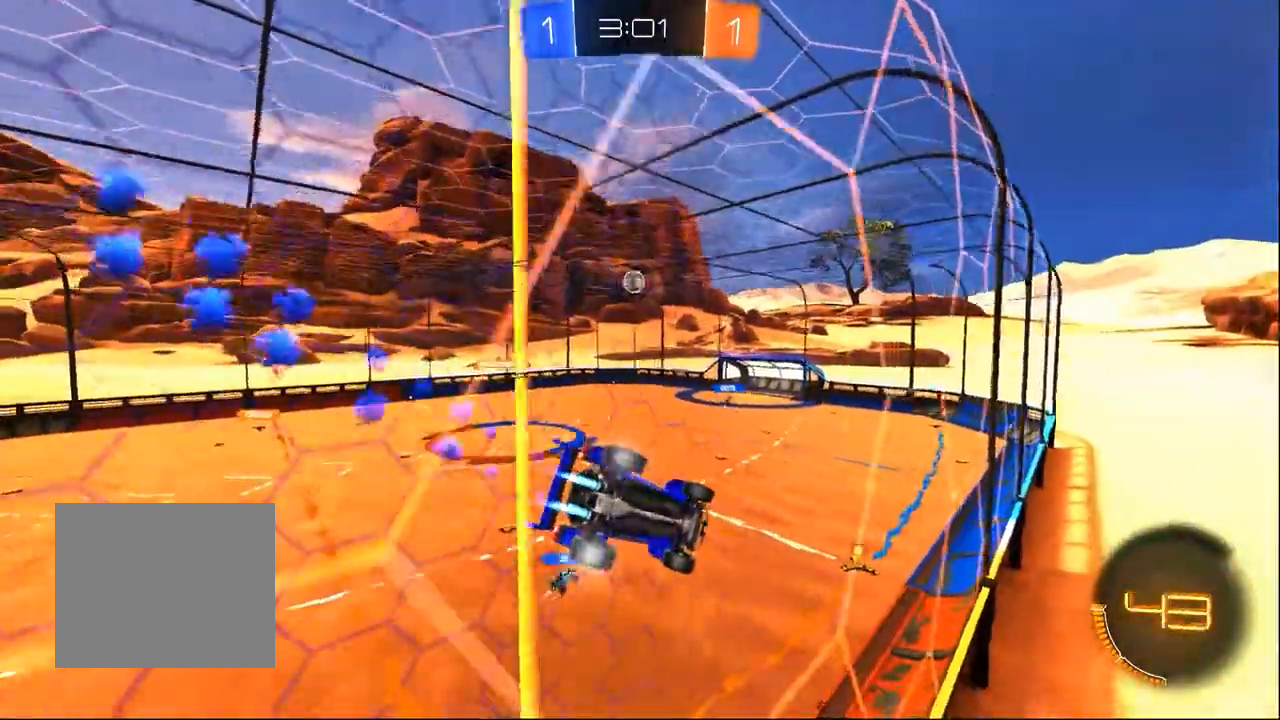
{"dt_ms": 500, "buttons": ["SQUARE", "R2"], "left_stick": "down-right", "right_stick": "center", "events": [[317, "CROSS", "down"], [350, "left_stick", "down-right"], [383, "SQUARE", "down"], [417, "CROSS", "up"]]}
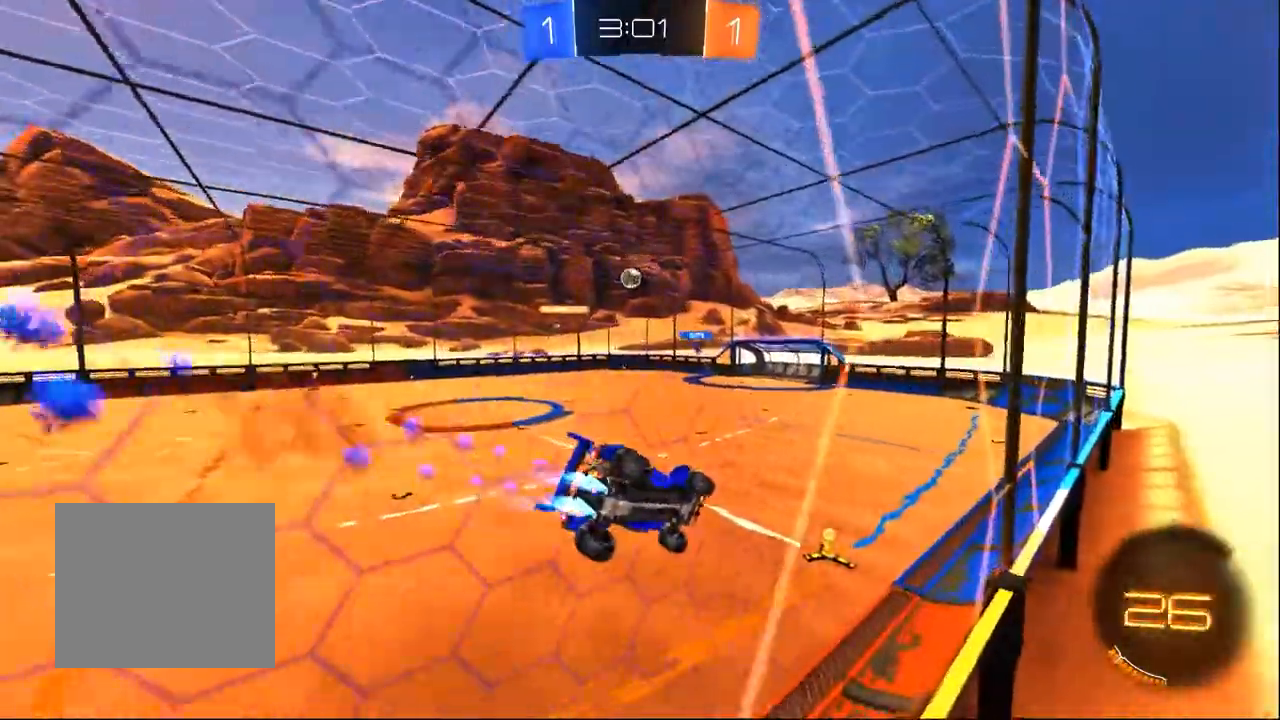
{"dt_ms": 500, "buttons": ["R2"], "left_stick": "up", "right_stick": "center", "events": [[117, "left_stick", "center"], [150, "SQUARE", "up"], [217, "left_stick", "down-left"], [350, "left_stick", "center"], [500, "left_stick", "up"]]}
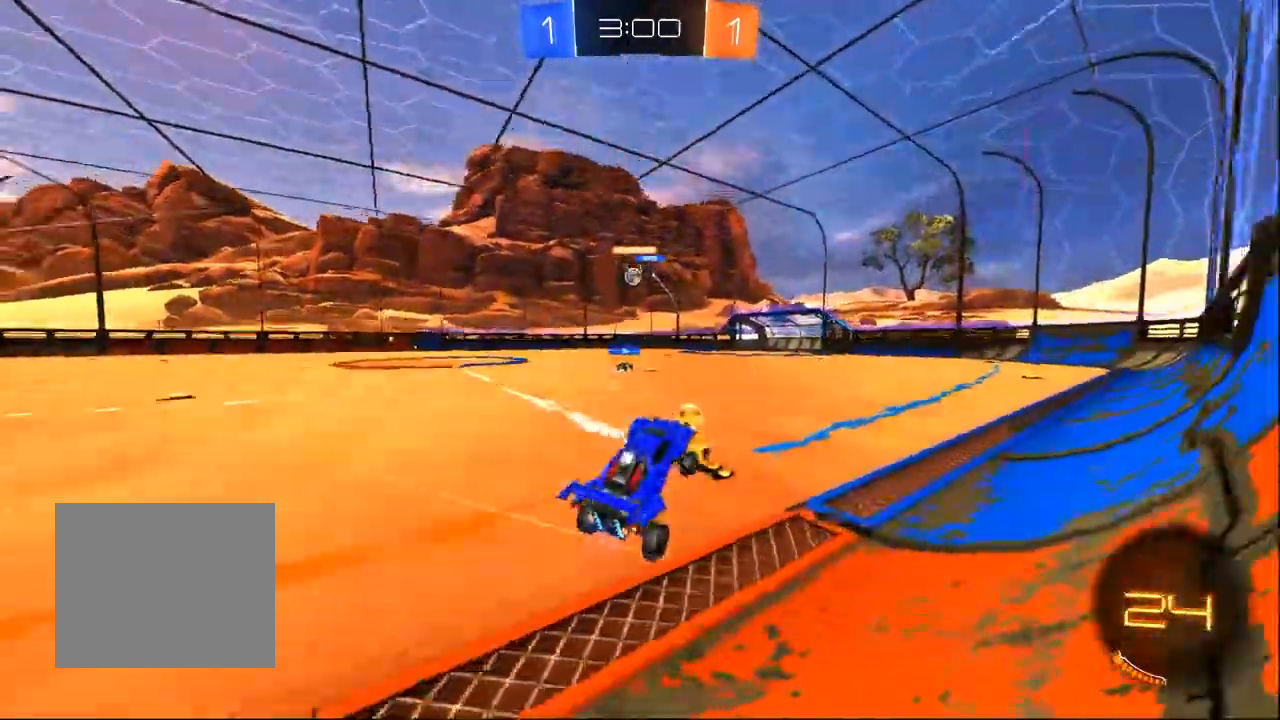
{"dt_ms": 500, "buttons": ["R2"], "left_stick": "center", "right_stick": "center", "events": [[83, "CROSS", "down"], [217, "CROSS", "up"], [250, "left_stick", "center"]]}
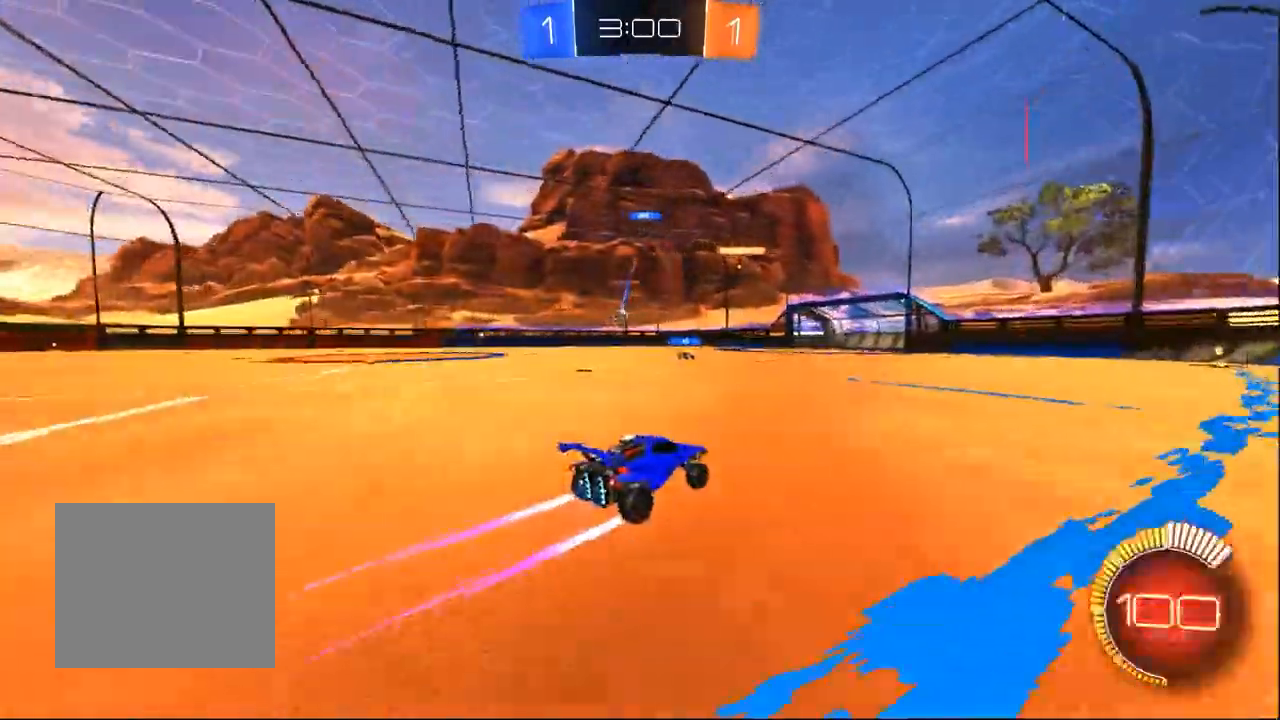
{"dt_ms": 500, "buttons": ["R2"], "left_stick": "center", "right_stick": "center", "events": []}
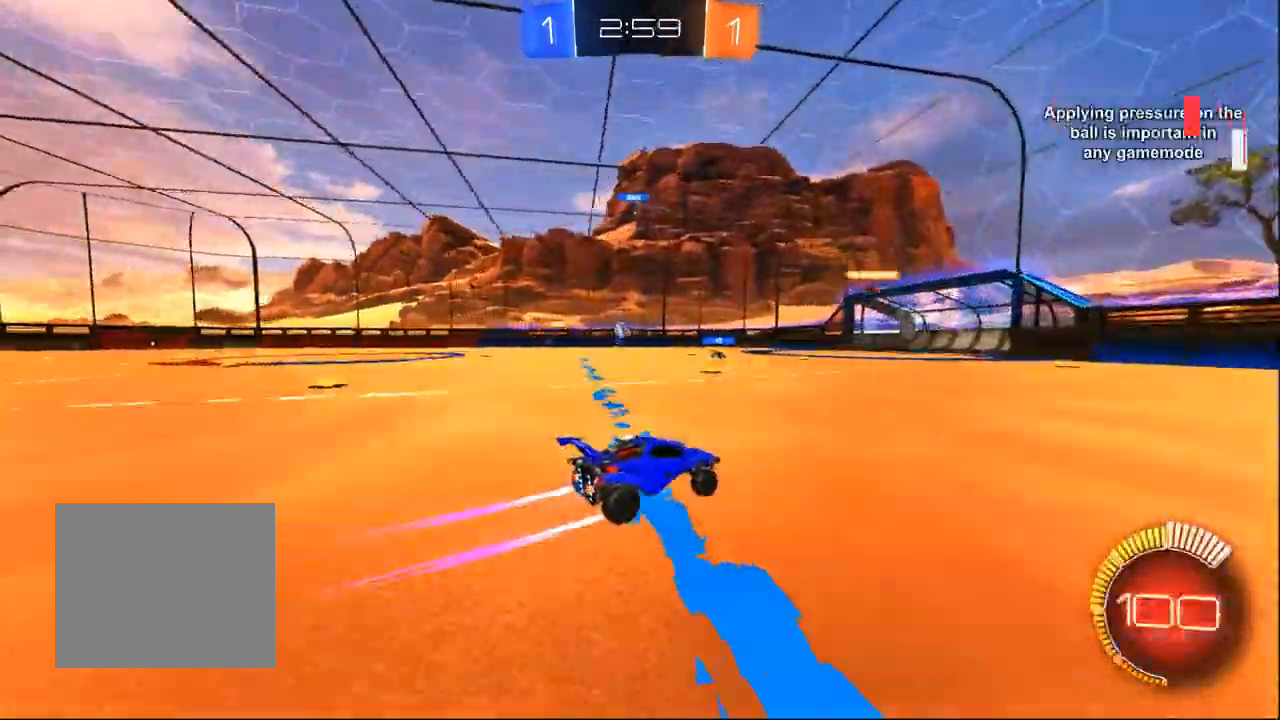
{"dt_ms": 500, "buttons": ["R2"], "left_stick": "center", "right_stick": "center", "events": []}
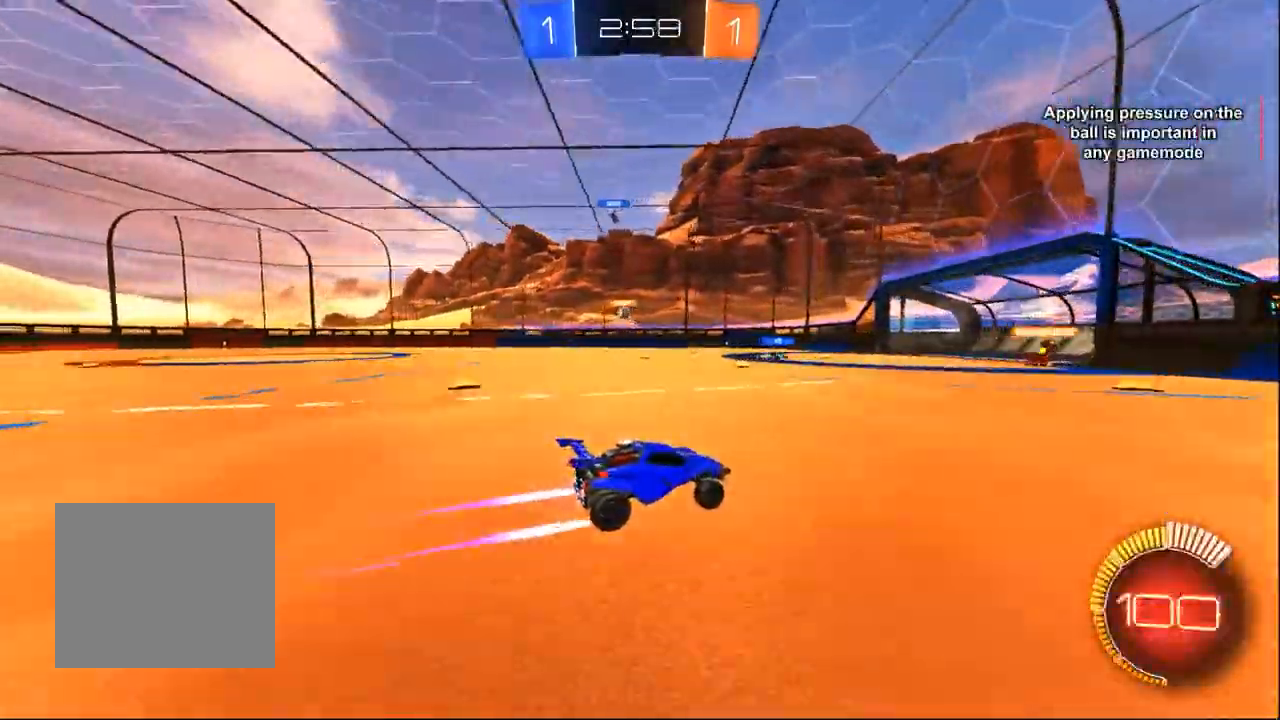
{"dt_ms": 500, "buttons": ["R2"], "left_stick": "left", "right_stick": "center", "events": [[283, "left_stick", "left"], [350, "SQUARE", "down"], [450, "SQUARE", "up"]]}
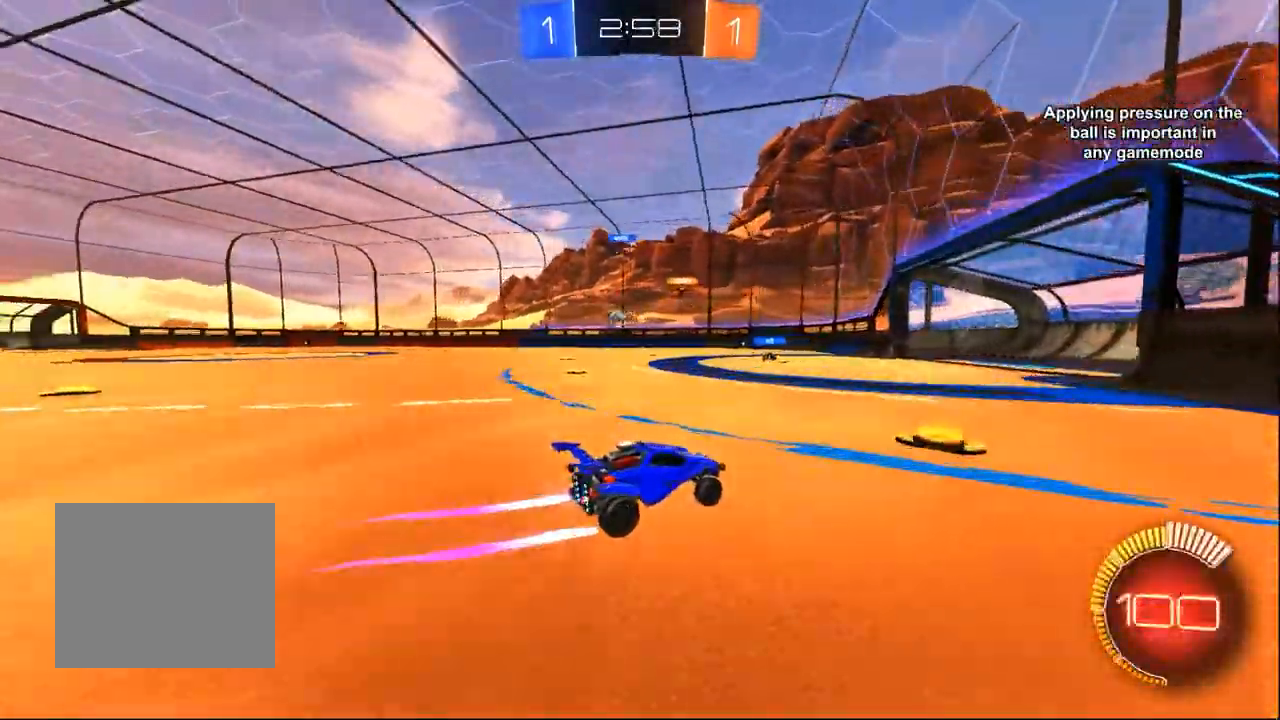
{"dt_ms": 500, "buttons": ["R2"], "left_stick": "left", "right_stick": "center", "events": [[167, "SQUARE", "down"], [233, "SQUARE", "up"]]}
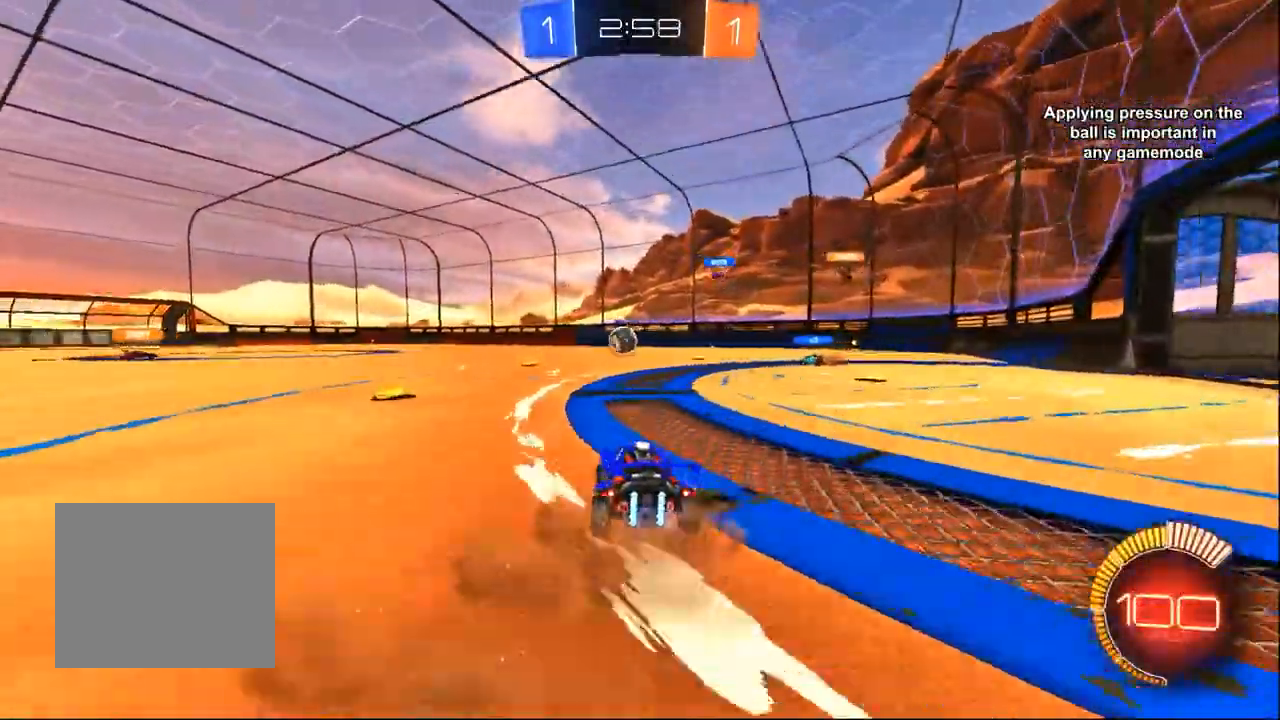
{"dt_ms": 500, "buttons": ["CROSS", "R2"], "left_stick": "left", "right_stick": "center", "events": [[50, "left_stick", "center"], [300, "left_stick", "right"], [383, "CROSS", "down"], [383, "left_stick", "left"]]}